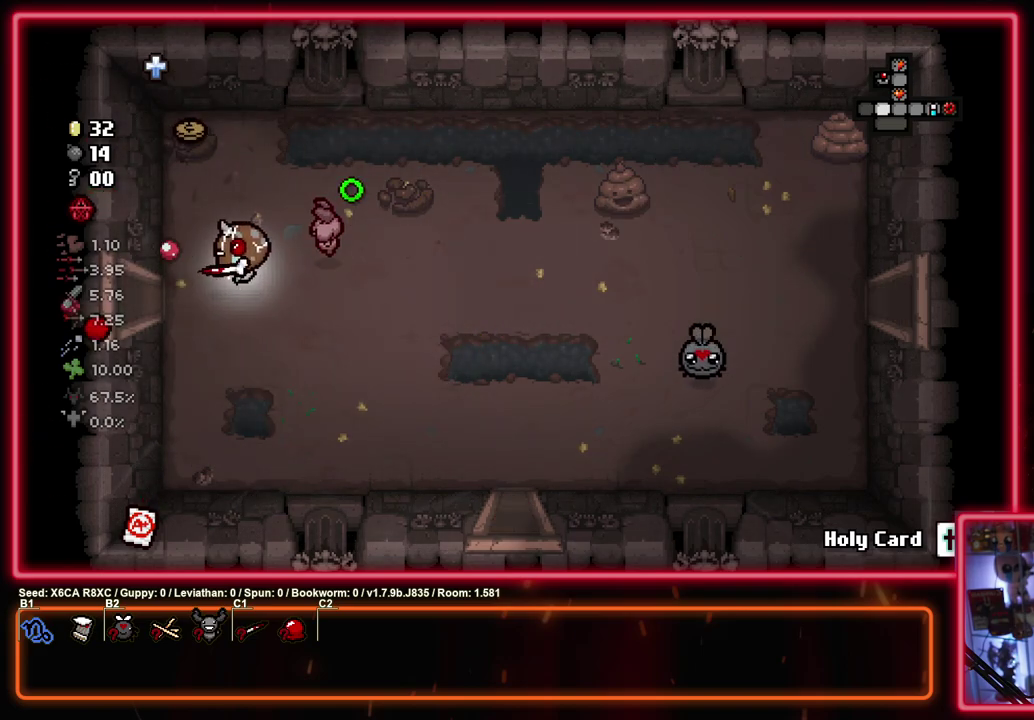
Gameplay with a controller (PlayStation layout); each line is a JSON object with the inputs held at the frame after it (dt_ms = milliseconds from this image to that frame). "events" lists button and stick changes between this image and that frame as [ms after this image, input, new state], when the widget could be followed in between. Not read: R3 right_stick.
{"dt_ms": 500, "buttons": ["SQUARE"], "left_stick": "center", "events": [[400, "left_stick", "center"]]}
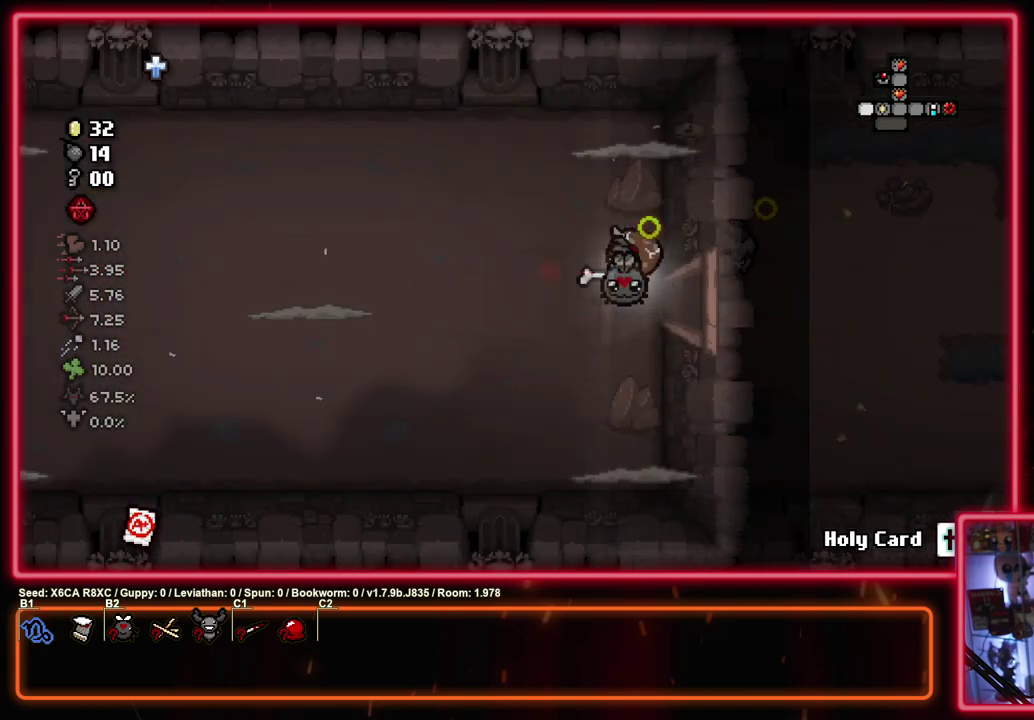
{"dt_ms": 600, "buttons": [], "left_stick": "left", "events": [[517, "left_stick", "left"], [600, "SQUARE", "up"]]}
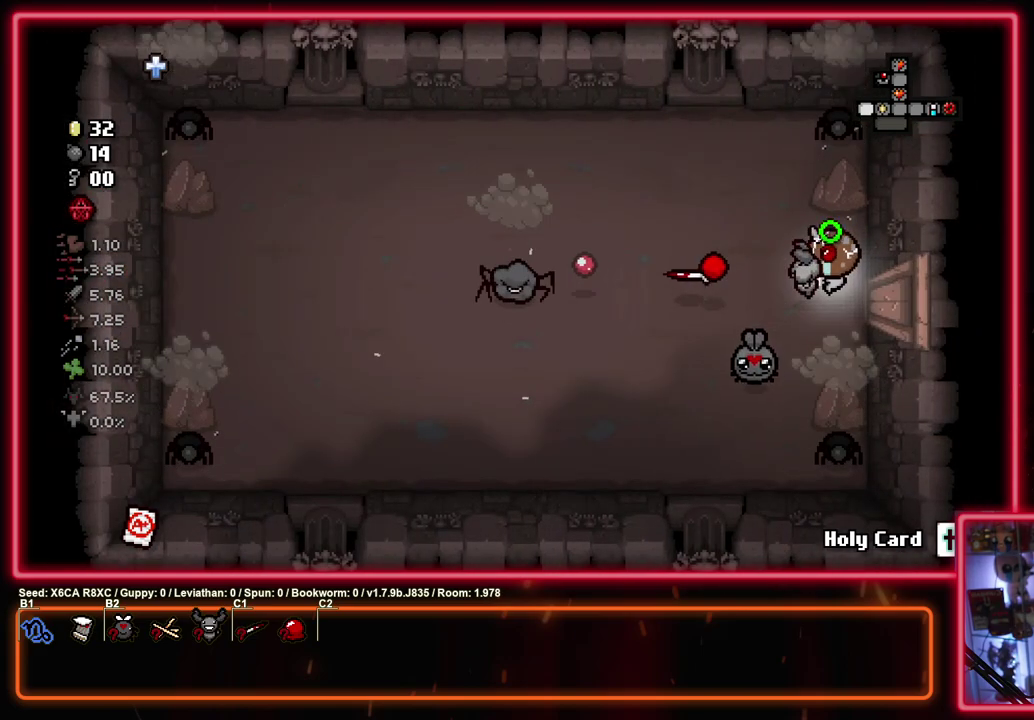
{"dt_ms": 400, "buttons": ["SQUARE"], "left_stick": "center", "events": [[100, "SQUARE", "down"], [150, "left_stick", "center"]]}
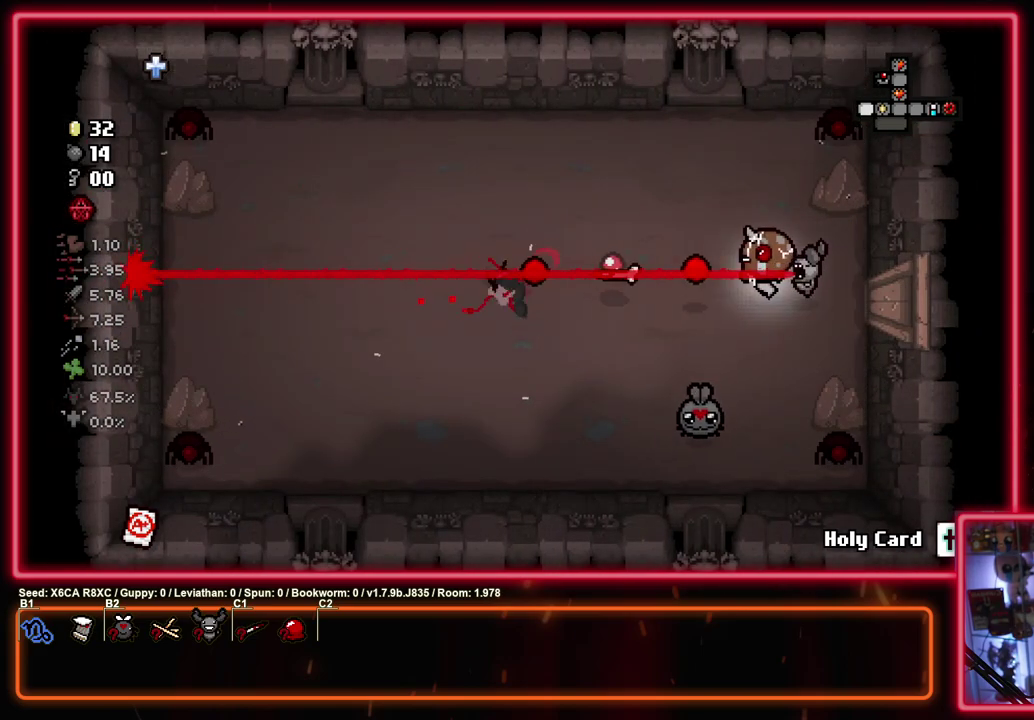
{"dt_ms": 400, "buttons": ["SQUARE"], "left_stick": "left", "events": [[217, "left_stick", "right"], [333, "left_stick", "left"]]}
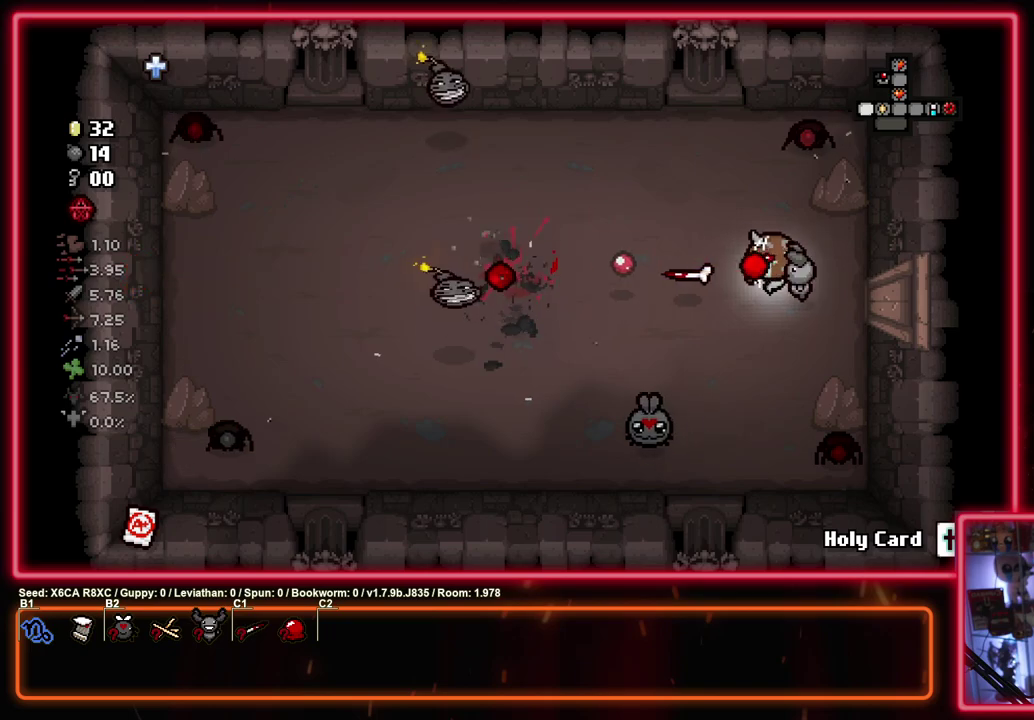
{"dt_ms": 500, "buttons": ["CIRCLE", "TRIANGLE"], "left_stick": "down-left", "events": [[233, "left_stick", "down-left"], [283, "CROSS", "down"], [317, "CIRCLE", "down"], [333, "SQUARE", "up"], [400, "CROSS", "up"], [400, "TRIANGLE", "down"]]}
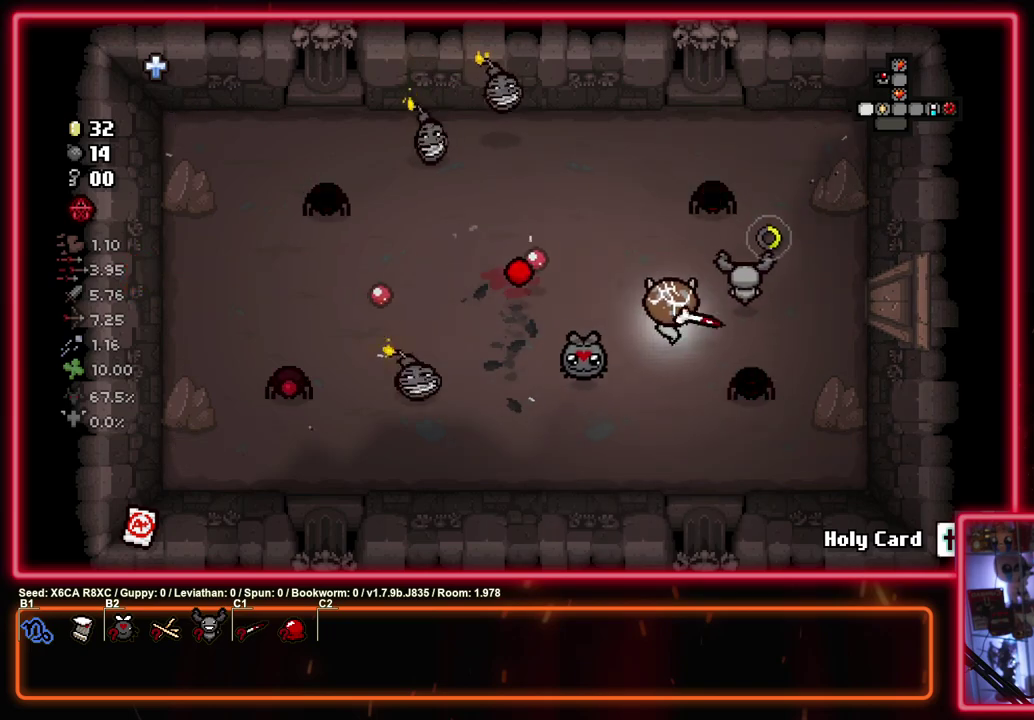
{"dt_ms": 500, "buttons": ["CIRCLE"], "left_stick": "up-left"}
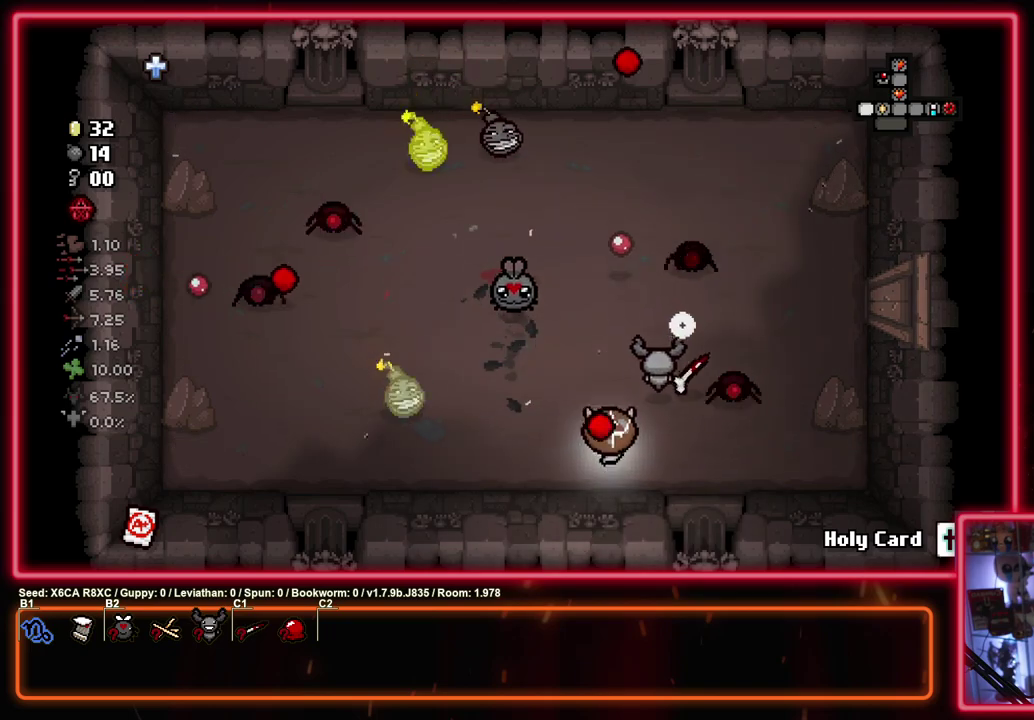
{"dt_ms": 800, "buttons": ["CROSS"], "left_stick": "up-left", "events": [[217, "left_stick", "up-right"], [283, "left_stick", "up"], [383, "CROSS", "down"], [483, "CIRCLE", "up"], [583, "left_stick", "down-left"], [717, "left_stick", "up"], [767, "left_stick", "up-left"]]}
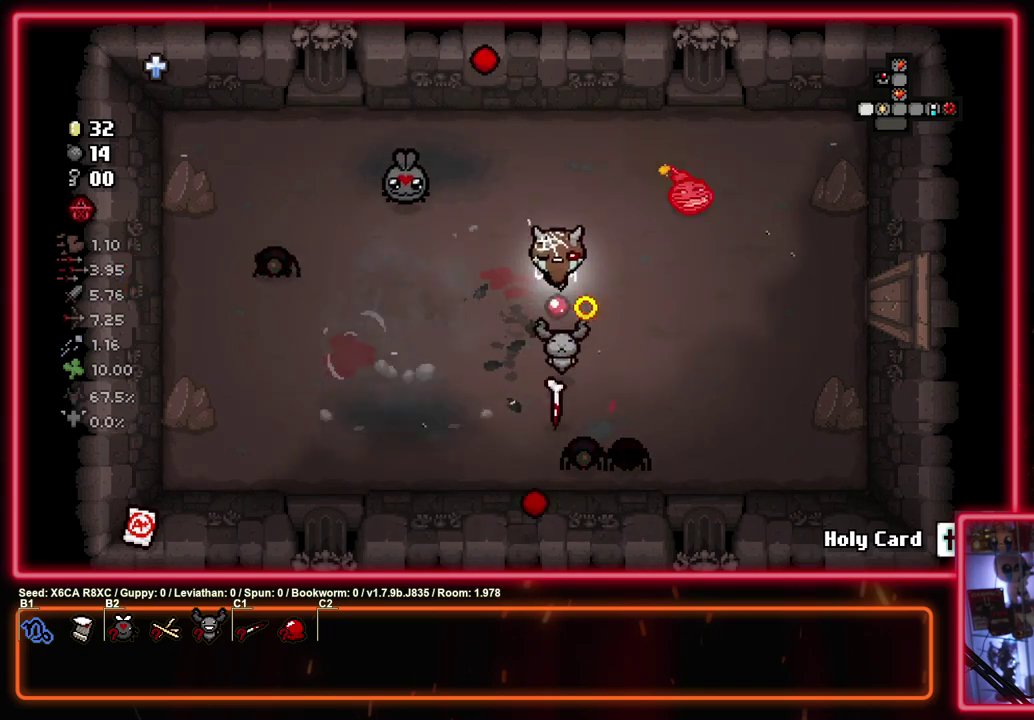
{"dt_ms": 500, "buttons": ["CROSS"], "left_stick": "left", "events": [[17, "left_stick", "down-right"], [100, "left_stick", "up"], [267, "left_stick", "up-right"], [367, "left_stick", "right"], [433, "left_stick", "left"]]}
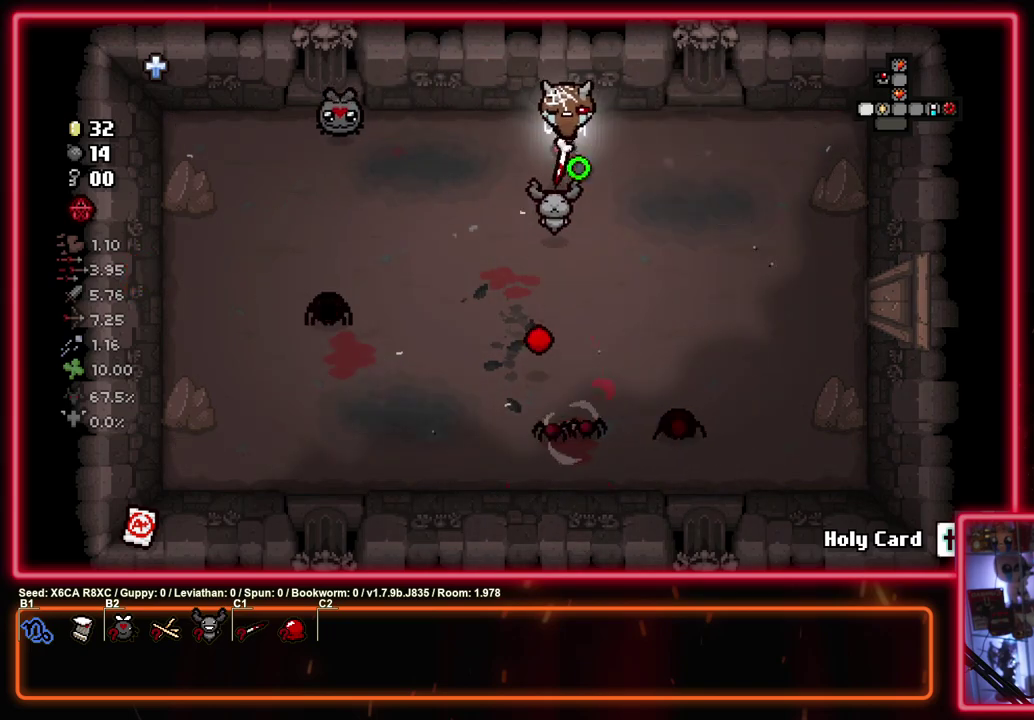
{"dt_ms": 300, "buttons": ["CROSS"], "left_stick": "center", "events": [[100, "left_stick", "up-left"], [283, "left_stick", "center"]]}
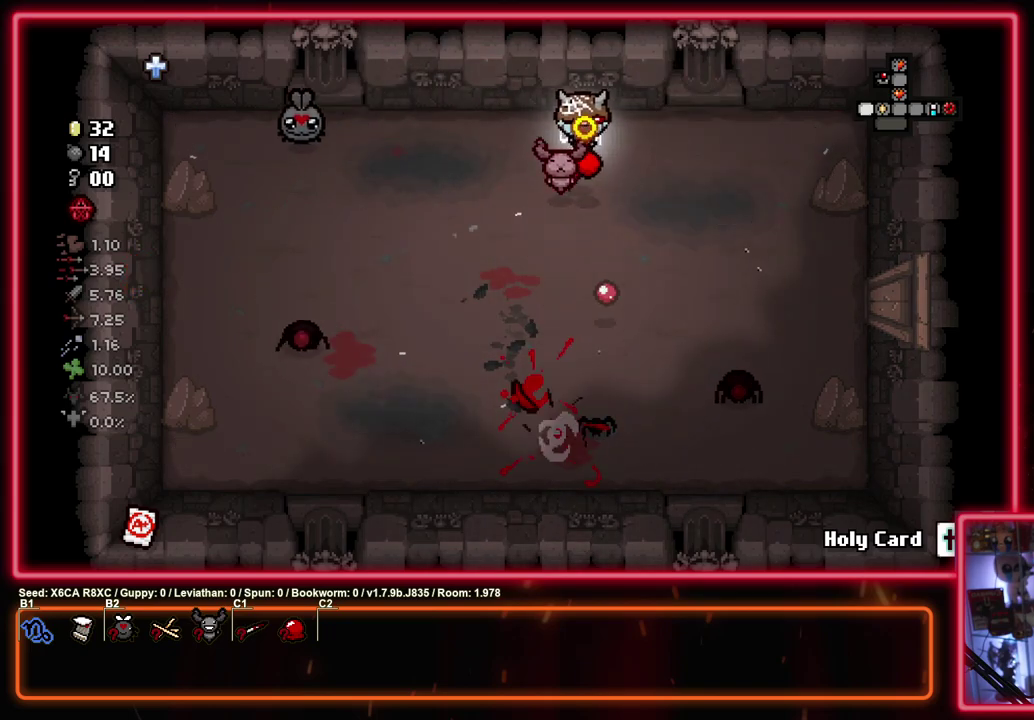
{"dt_ms": 300, "buttons": ["CROSS"], "left_stick": "left", "events": [[183, "left_stick", "up-left"], [283, "left_stick", "left"]]}
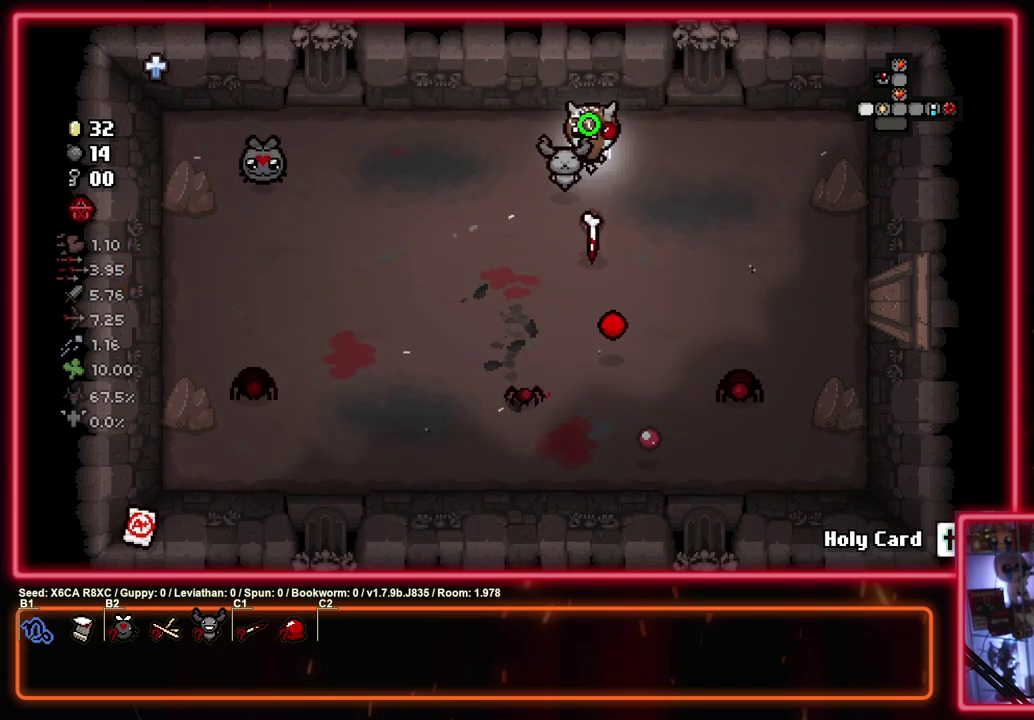
{"dt_ms": 400, "buttons": ["CROSS"], "left_stick": "down", "events": [[117, "left_stick", "center"], [250, "left_stick", "up-right"], [333, "left_stick", "down"]]}
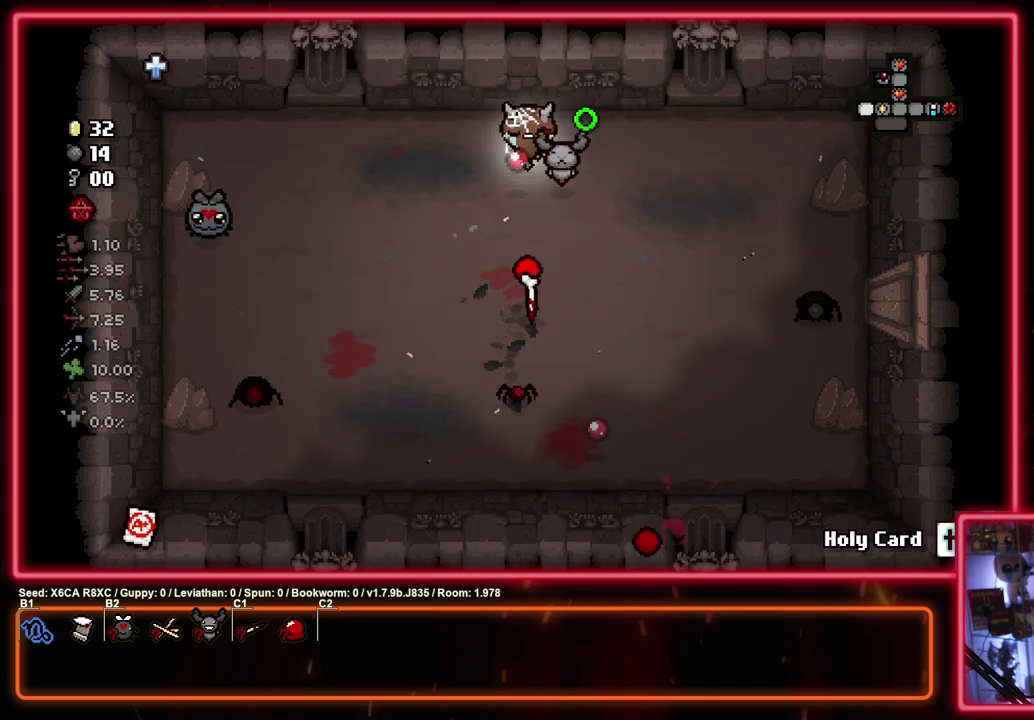
{"dt_ms": 300, "buttons": ["CROSS"], "left_stick": "up-left", "events": [[17, "left_stick", "center"], [133, "left_stick", "up"], [200, "left_stick", "up-left"]]}
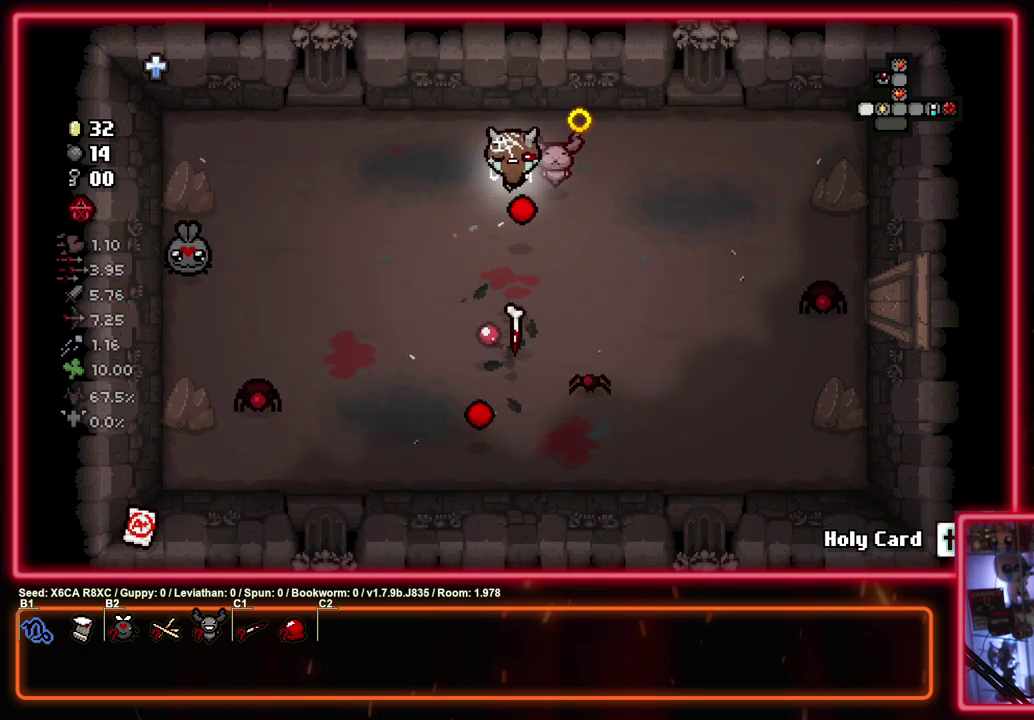
{"dt_ms": 300, "buttons": ["CROSS"], "left_stick": "down-left"}
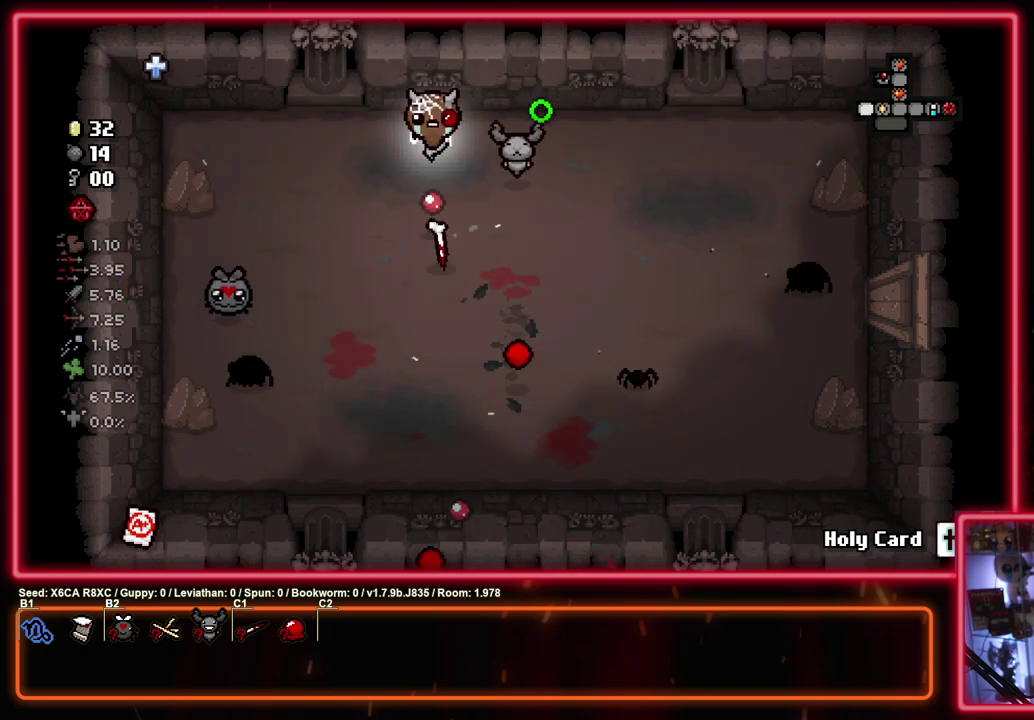
{"dt_ms": 400, "buttons": ["CROSS"], "left_stick": "down-left"}
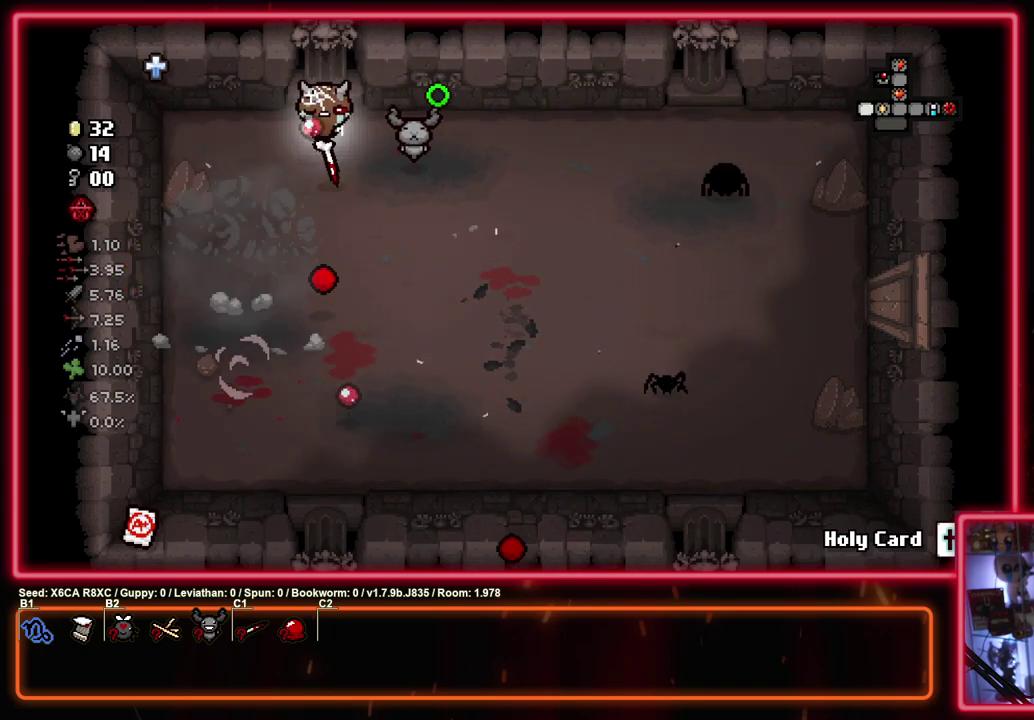
{"dt_ms": 300, "buttons": ["CIRCLE"], "left_stick": "down-right", "events": [[167, "left_stick", "up"], [283, "CIRCLE", "down"], [283, "CROSS", "up"], [300, "left_stick", "down-right"]]}
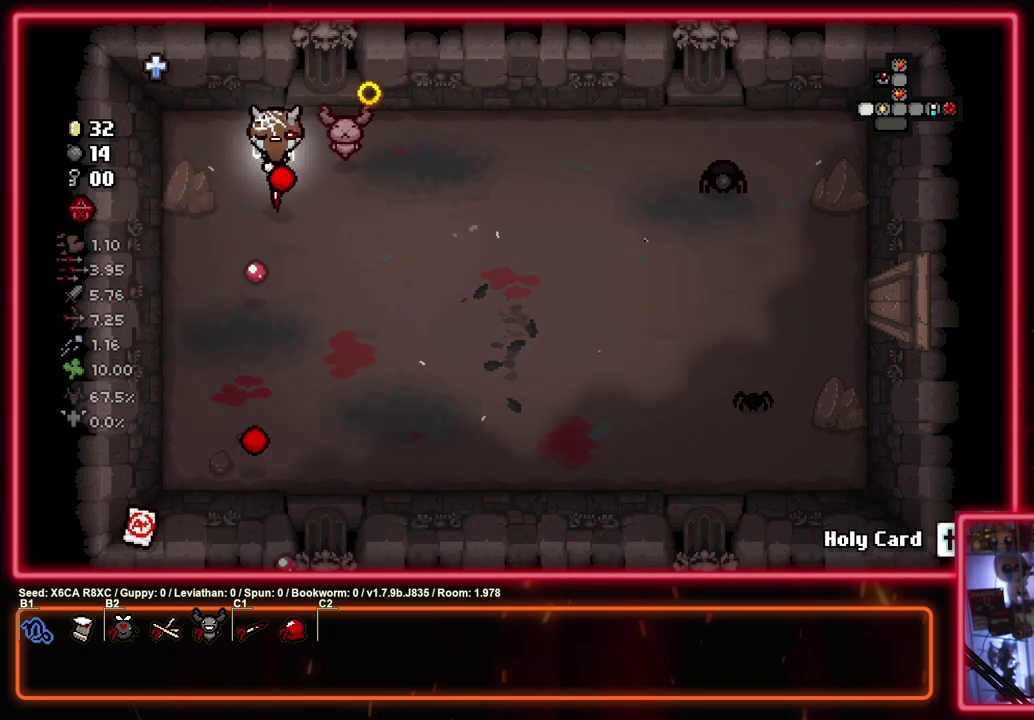
{"dt_ms": 300, "buttons": ["CIRCLE"], "left_stick": "center"}
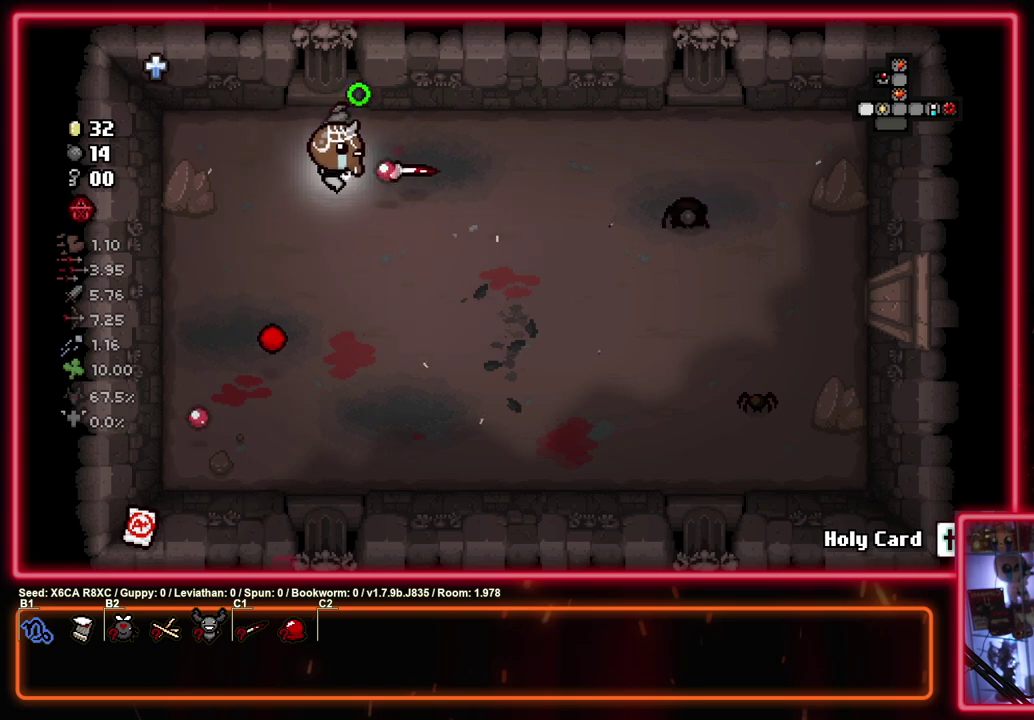
{"dt_ms": 700, "buttons": [], "left_stick": "left"}
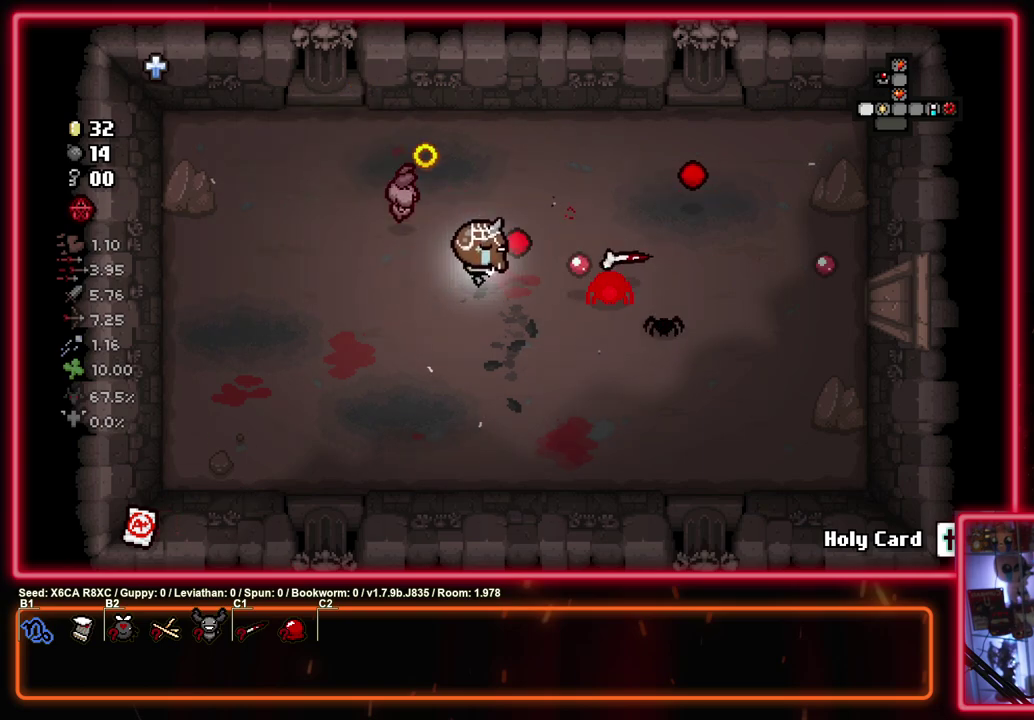
{"dt_ms": 600, "buttons": ["CIRCLE"], "left_stick": "right", "events": [[33, "CIRCLE", "down"], [483, "left_stick", "center"], [567, "left_stick", "right"]]}
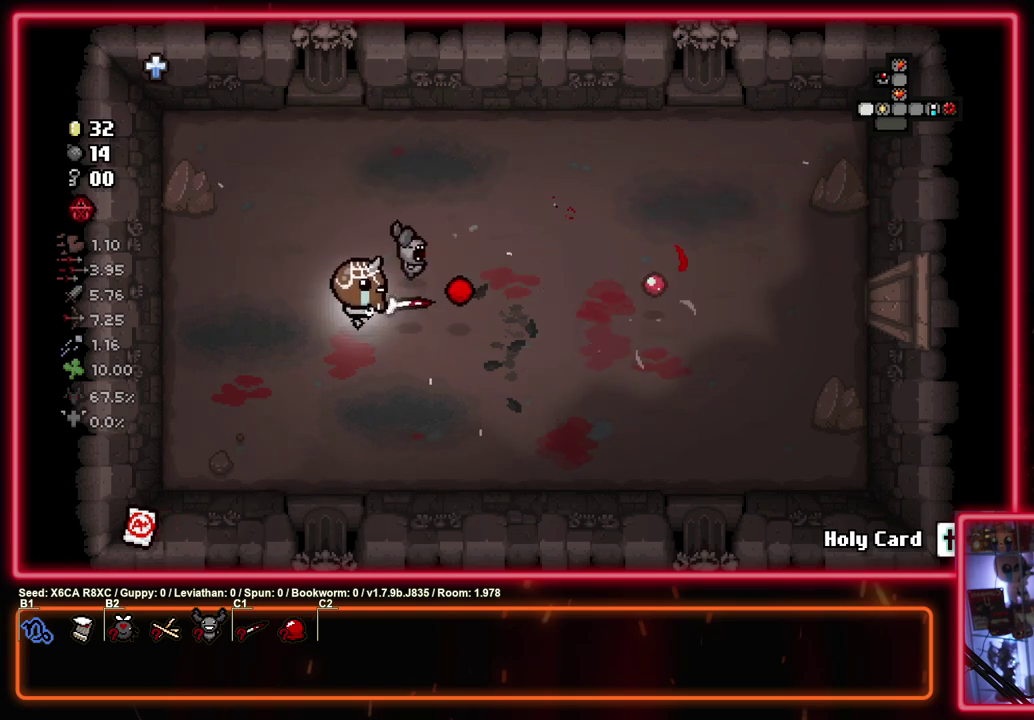
{"dt_ms": 500, "buttons": [], "left_stick": "right", "events": [[50, "CIRCLE", "up"], [100, "left_stick", "center"], [350, "left_stick", "up-right"], [450, "left_stick", "down-left"], [500, "left_stick", "right"]]}
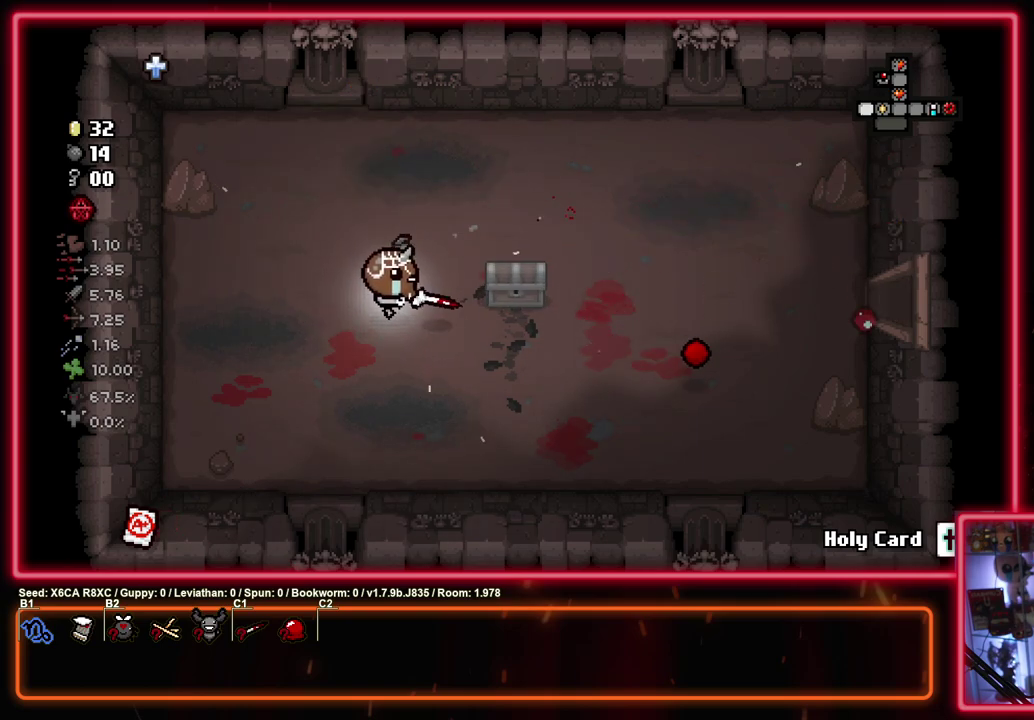
{"dt_ms": 400, "buttons": [], "left_stick": "up-left", "events": [[283, "left_stick", "up-right"], [367, "left_stick", "up-left"]]}
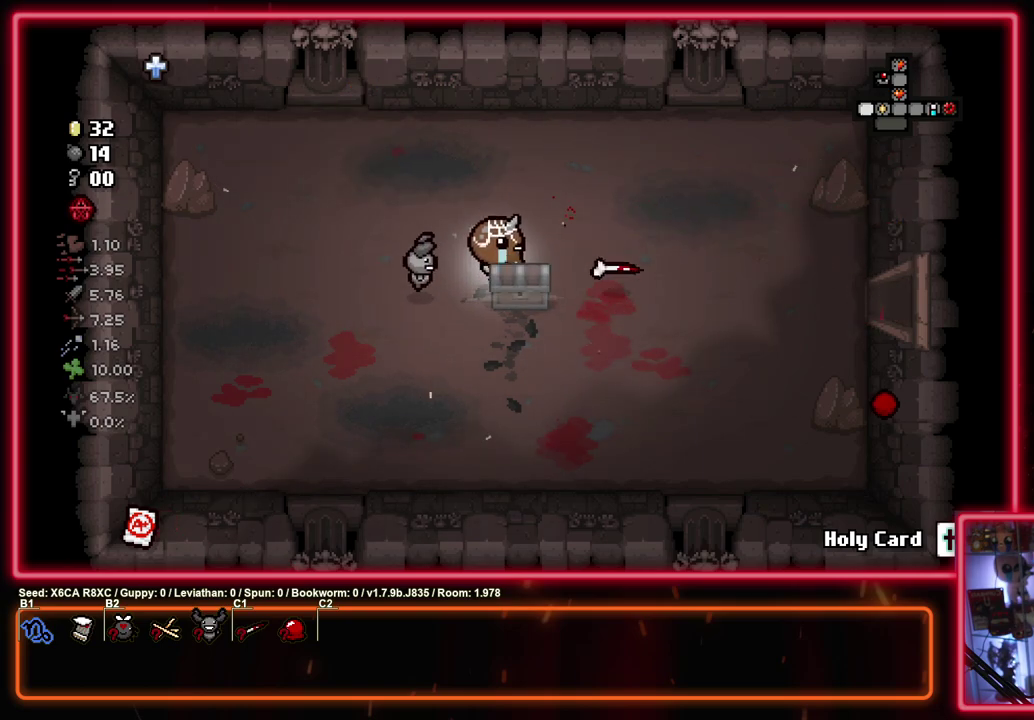
{"dt_ms": 500, "buttons": [], "left_stick": "down-right", "events": [[17, "left_stick", "left"], [217, "left_stick", "down-left"], [350, "left_stick", "center"], [467, "left_stick", "down-right"]]}
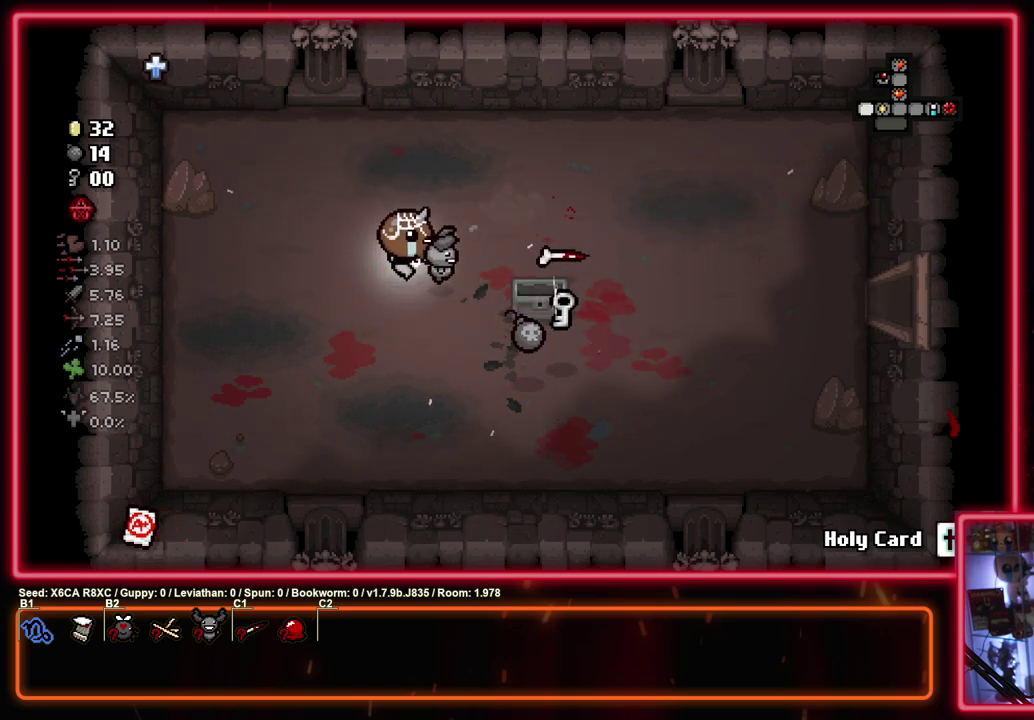
{"dt_ms": 500, "buttons": [], "left_stick": "down-right"}
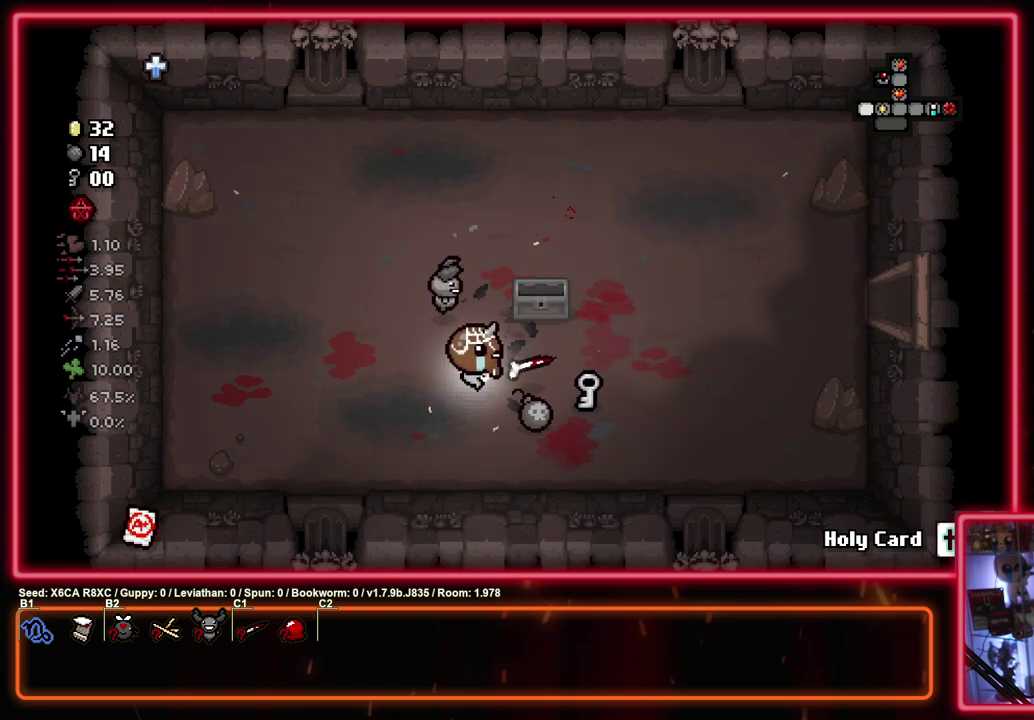
{"dt_ms": 300, "buttons": [], "left_stick": "up-right", "events": [[17, "left_stick", "right"], [183, "left_stick", "up-right"]]}
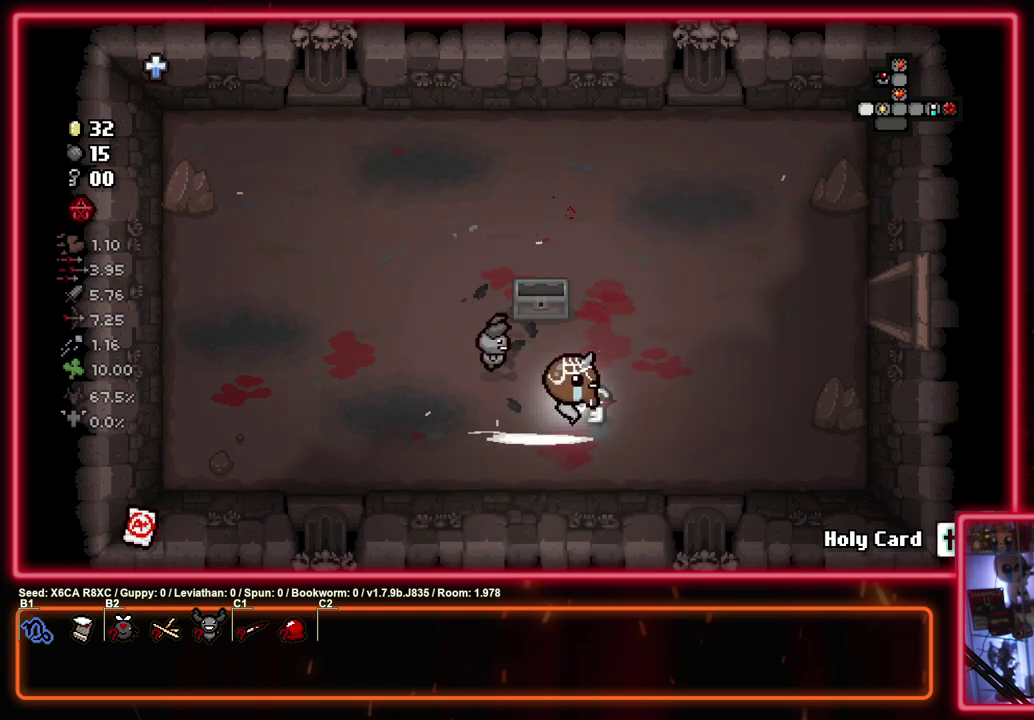
{"dt_ms": 700, "buttons": ["CIRCLE"], "left_stick": "up-right", "events": [[183, "CIRCLE", "down"]]}
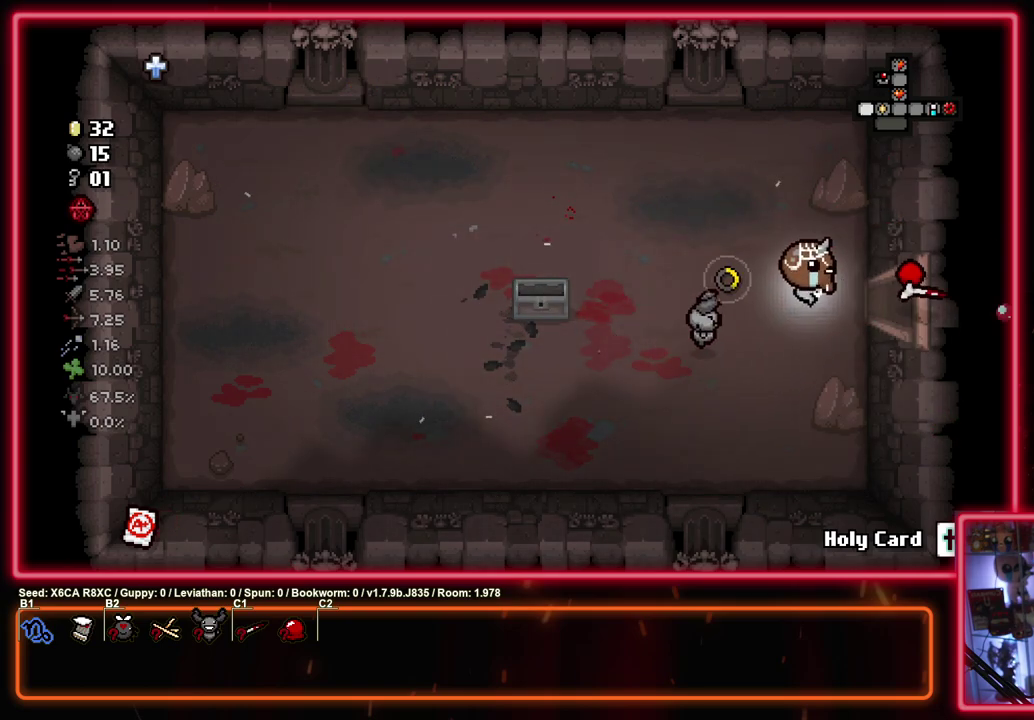
{"dt_ms": 500, "buttons": ["CIRCLE"], "left_stick": "right", "events": [[100, "left_stick", "right"]]}
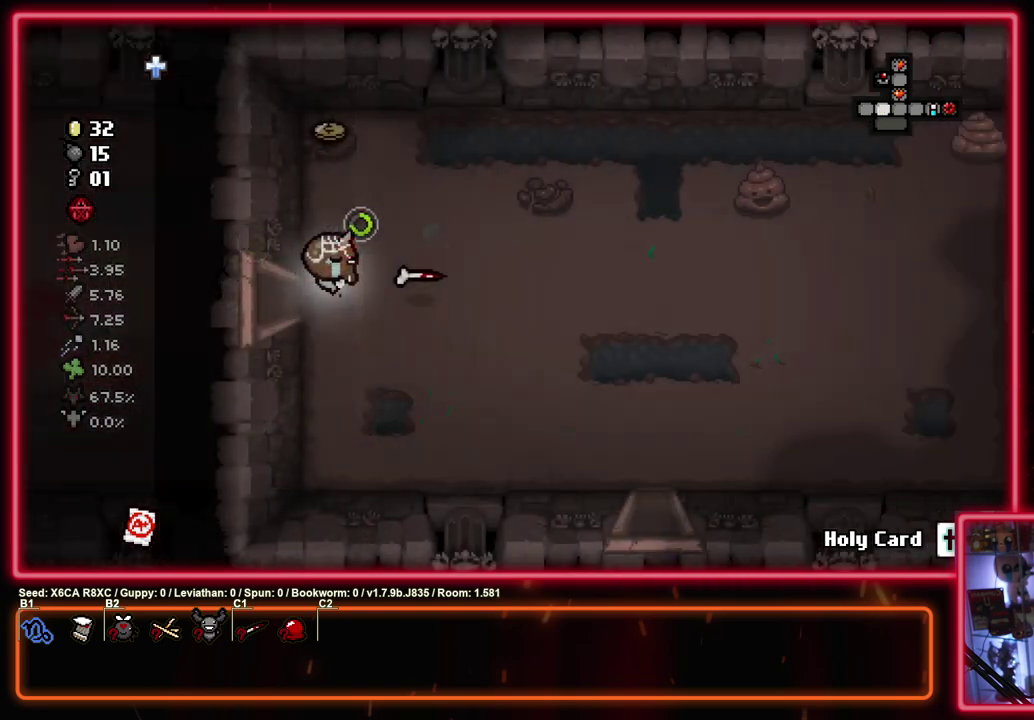
{"dt_ms": 500, "buttons": ["CIRCLE"], "left_stick": "up-right", "events": [[500, "left_stick", "up-right"]]}
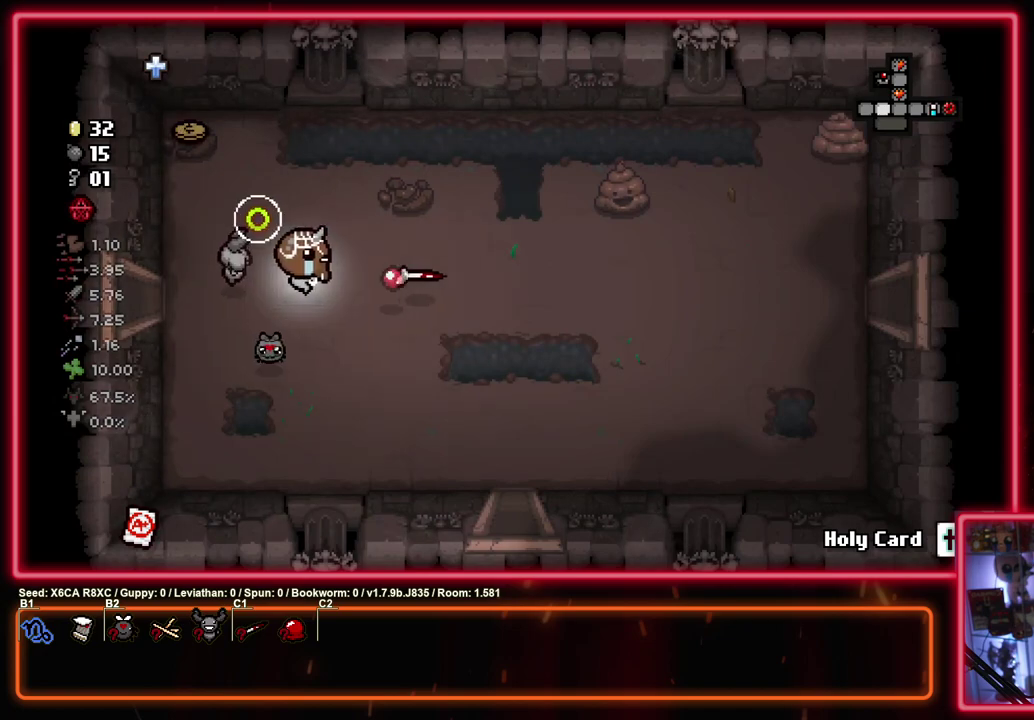
{"dt_ms": 500, "buttons": ["CIRCLE"], "left_stick": "up-left", "events": [[83, "left_stick", "up"], [167, "left_stick", "up-left"], [333, "left_stick", "down-right"], [417, "left_stick", "up-left"]]}
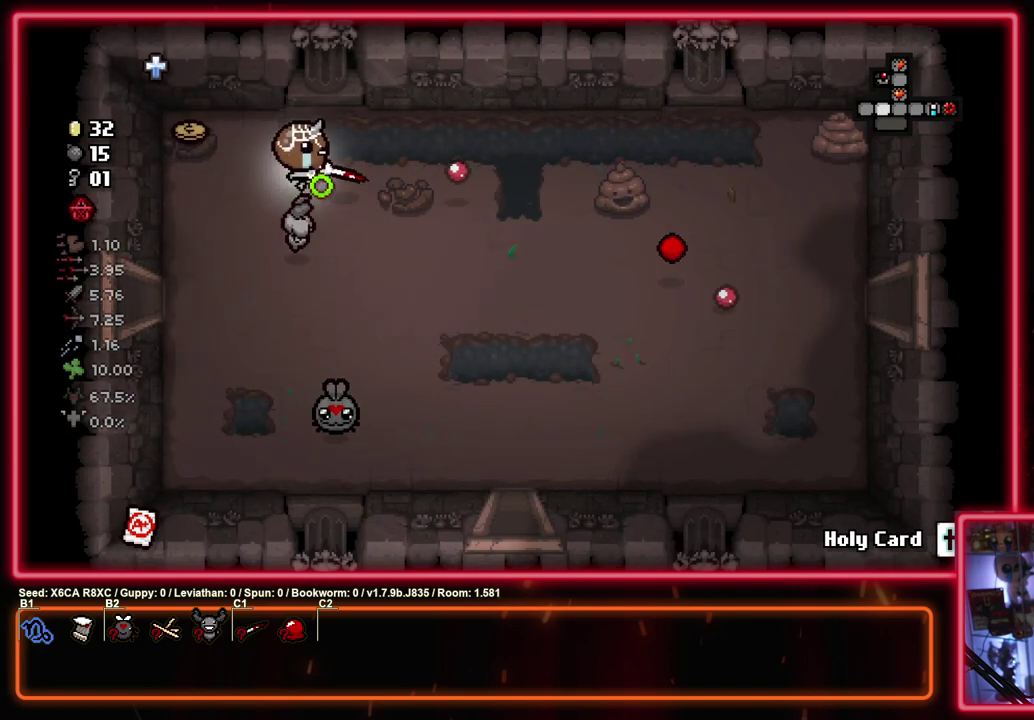
{"dt_ms": 500, "buttons": ["CIRCLE"], "left_stick": "down-right", "events": [[417, "left_stick", "down-right"]]}